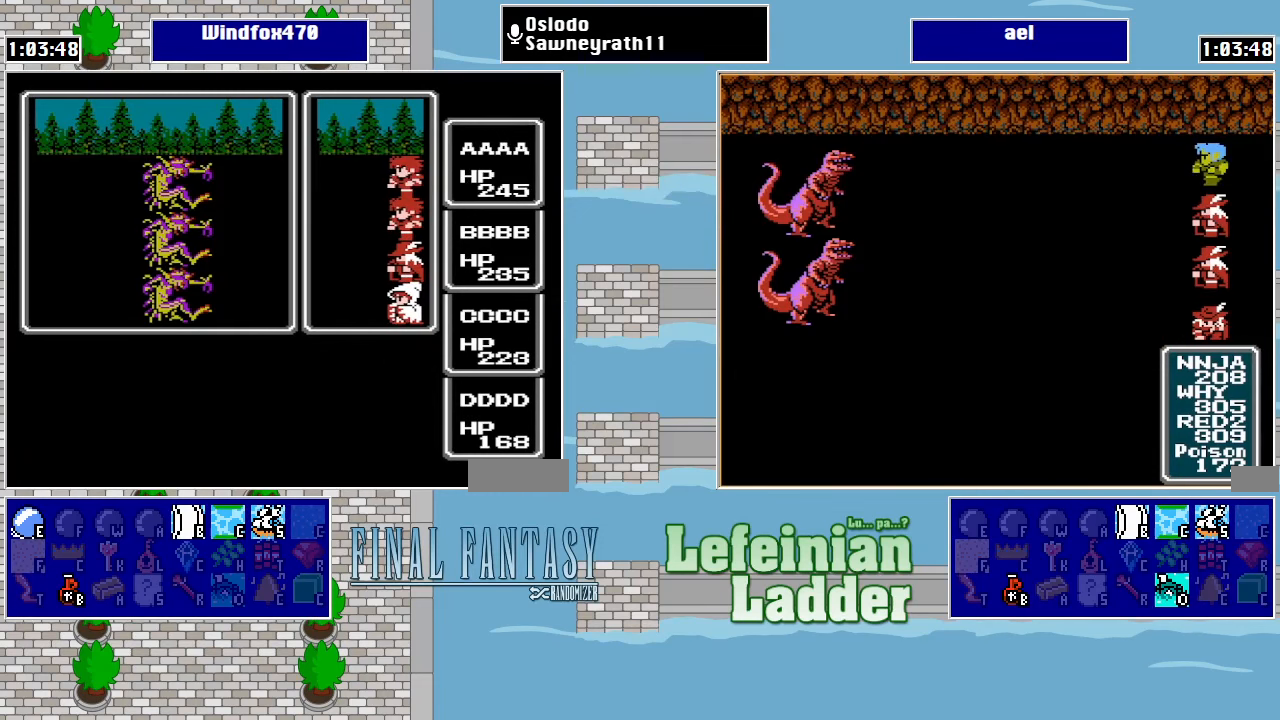
Gameplay with a controller (Nintendo layout); each line is a JSON object with the inputs held at the frame after it. "events" lists button and stick changes between this image and that frame as [ms after this image, input, new state], when the widget could be followed in between. Not read: L3 R3.
{"buttons": ["DPAD_UP"], "events": [[67, "DPAD_UP", "up"], [500, "DPAD_UP", "down"]]}
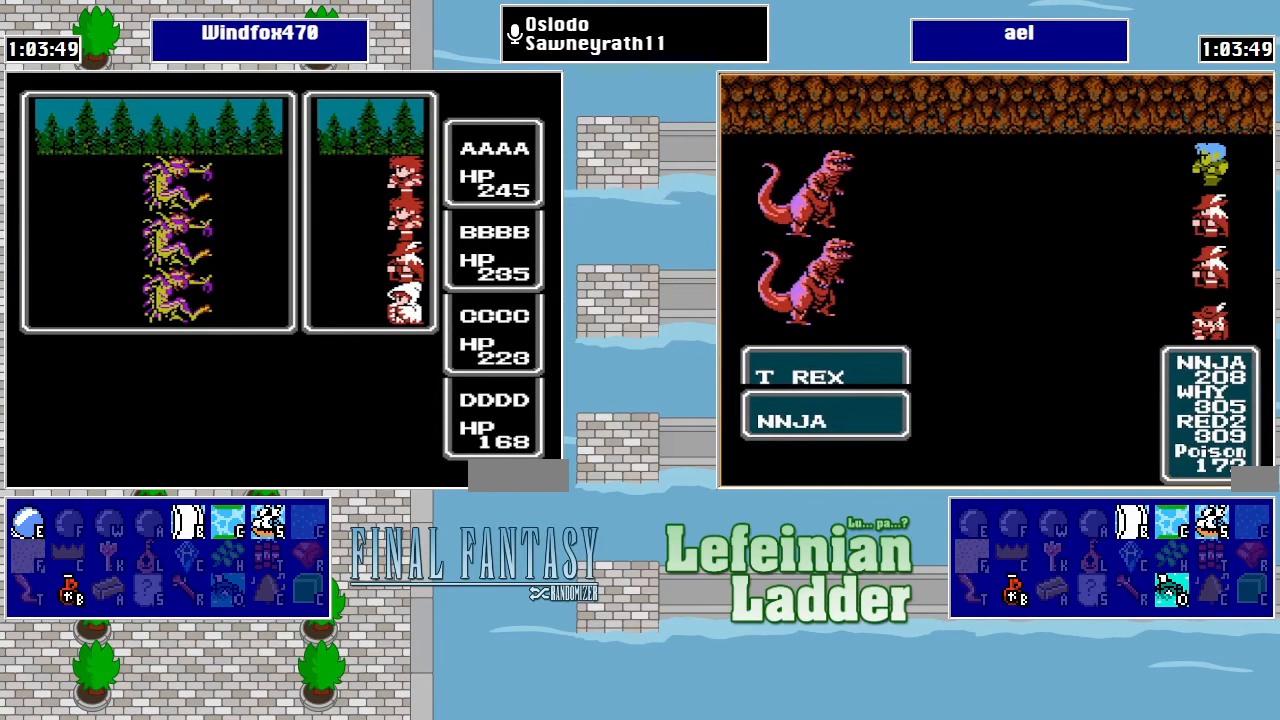
{"buttons": [], "events": [[134, "DPAD_UP", "up"], [334, "DPAD_UP", "down"], [434, "DPAD_UP", "up"]]}
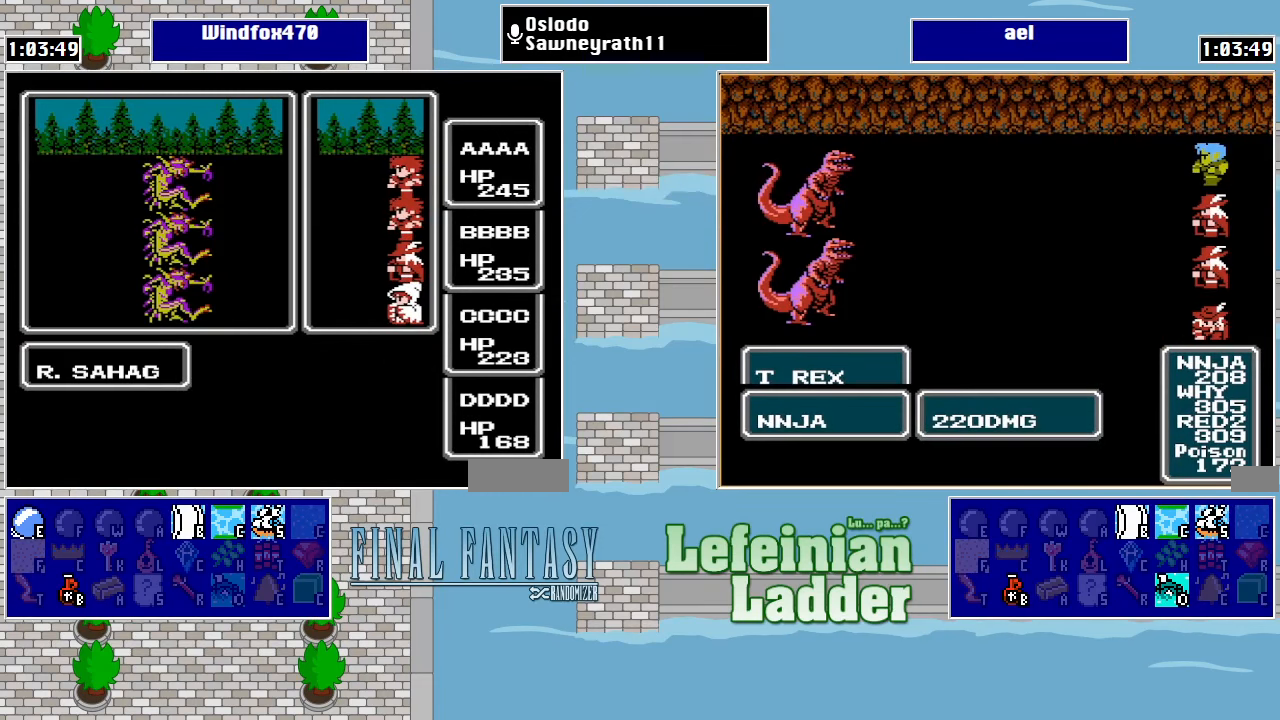
{"buttons": [], "events": [[134, "DPAD_UP", "down"], [200, "DPAD_UP", "up"], [367, "DPAD_UP", "down"], [467, "DPAD_UP", "up"]]}
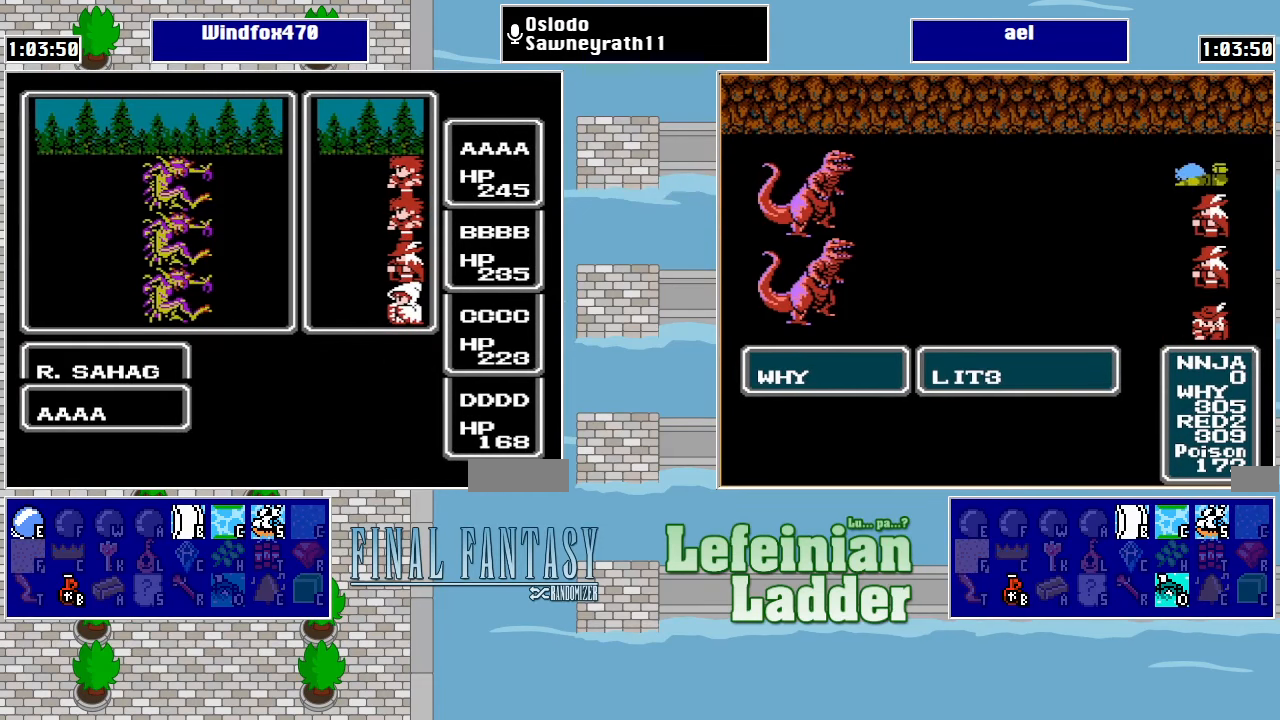
{"buttons": [], "events": [[100, "DPAD_UP", "down"], [200, "DPAD_UP", "up"], [300, "DPAD_UP", "down"], [467, "DPAD_UP", "up"]]}
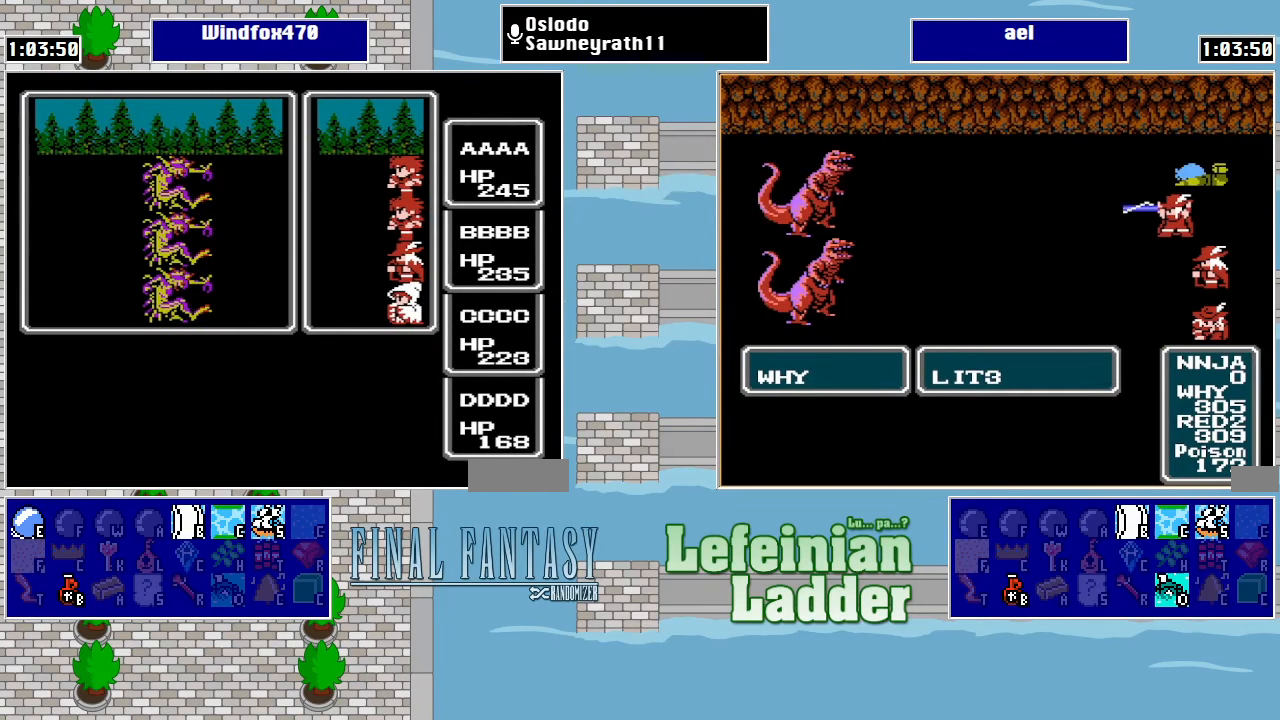
{"buttons": ["DPAD_UP"], "events": [[100, "DPAD_UP", "down"]]}
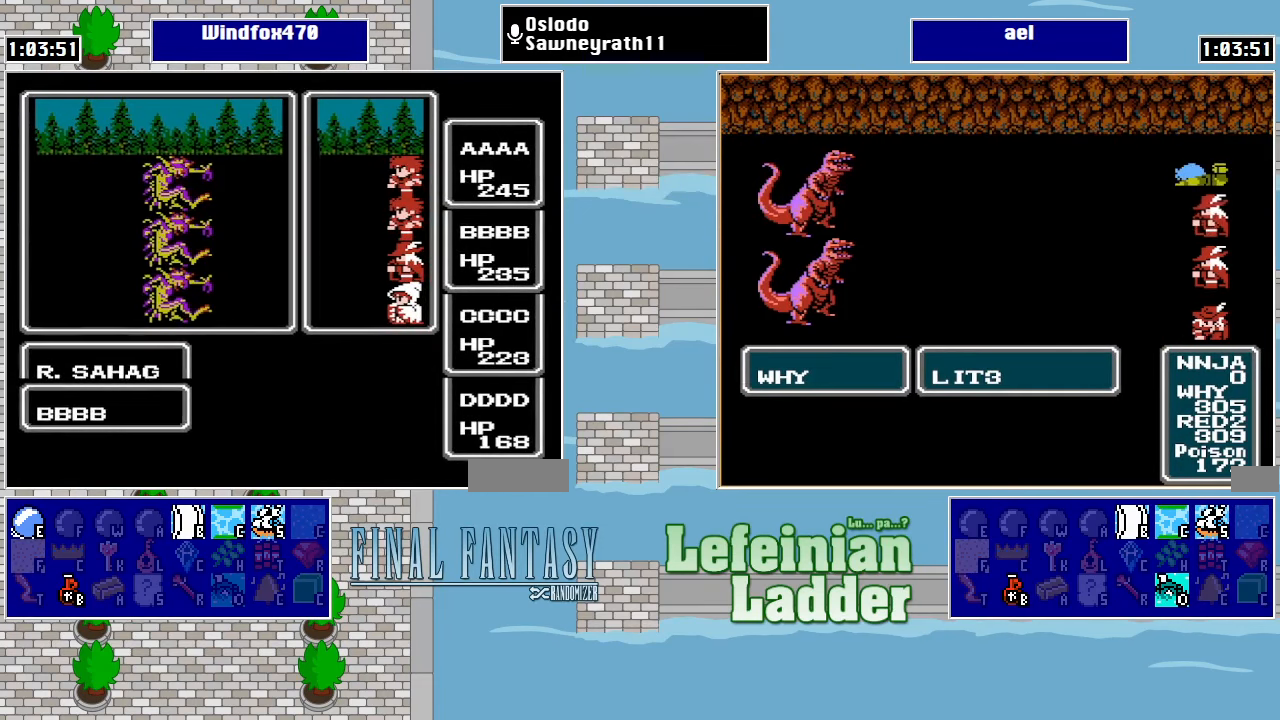
{"buttons": ["DPAD_UP"], "events": []}
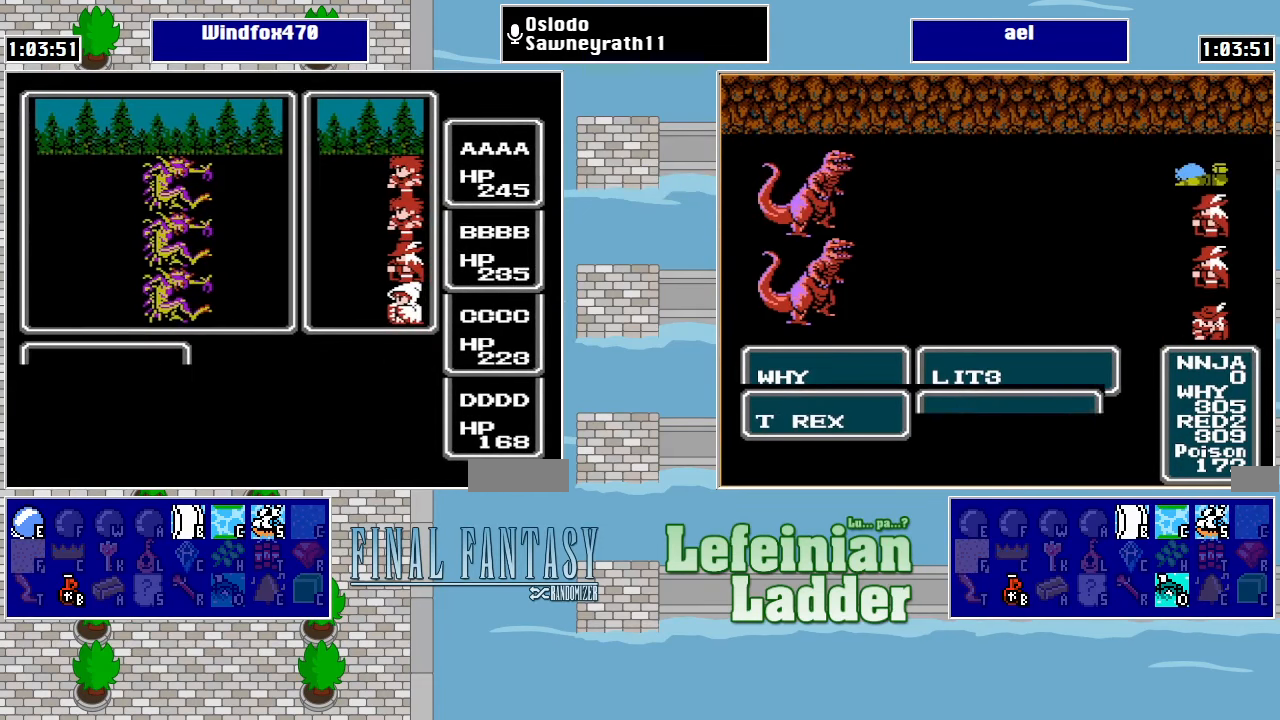
{"buttons": ["DPAD_UP"], "events": []}
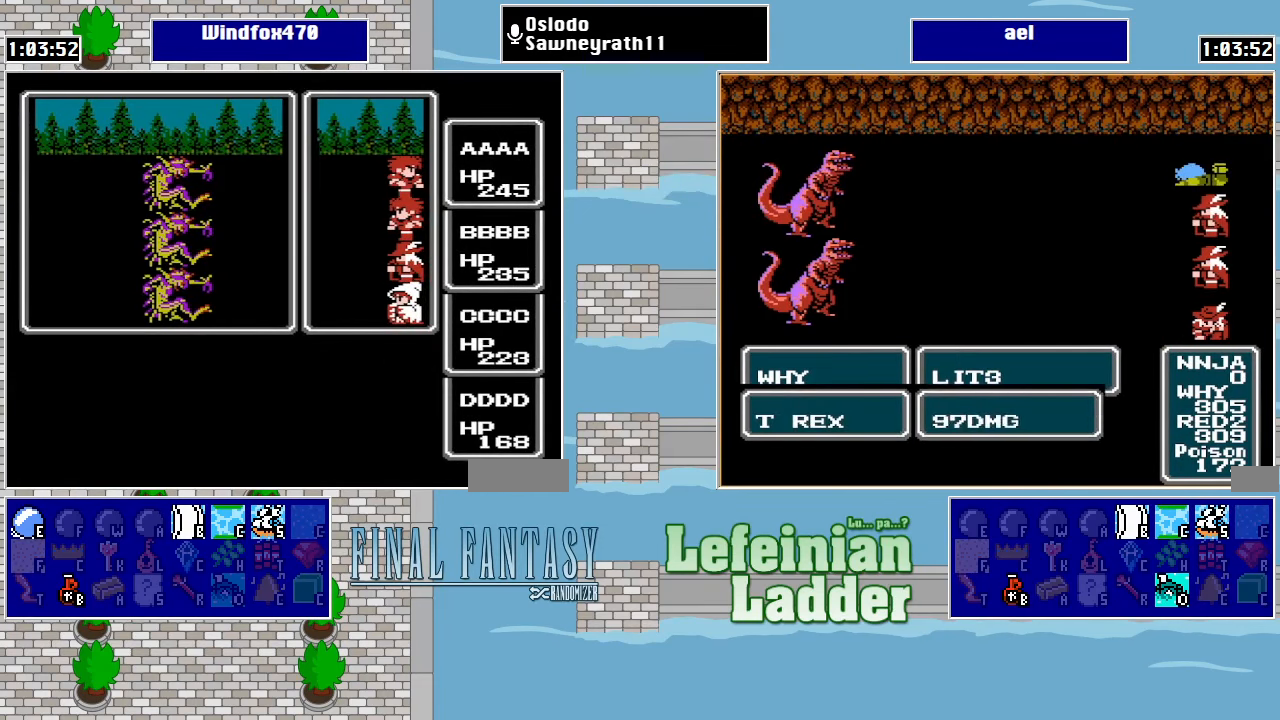
{"buttons": ["DPAD_UP"], "events": []}
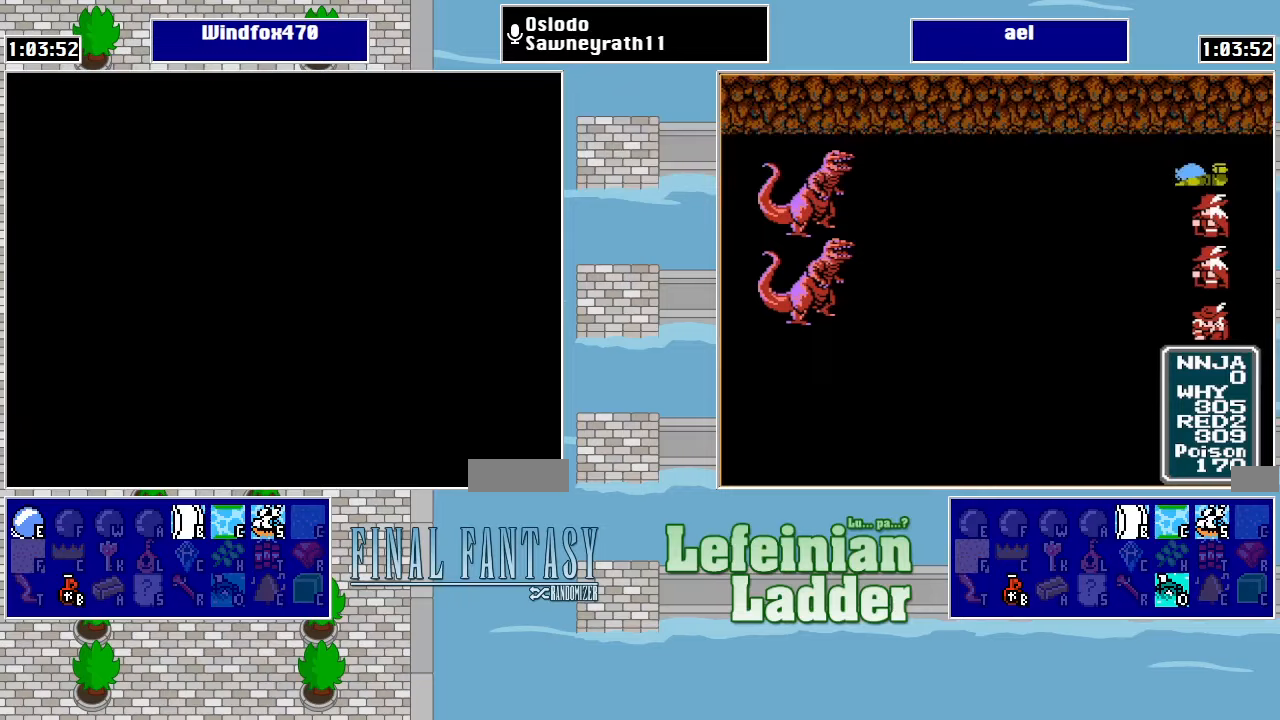
{"buttons": ["DPAD_UP"], "events": []}
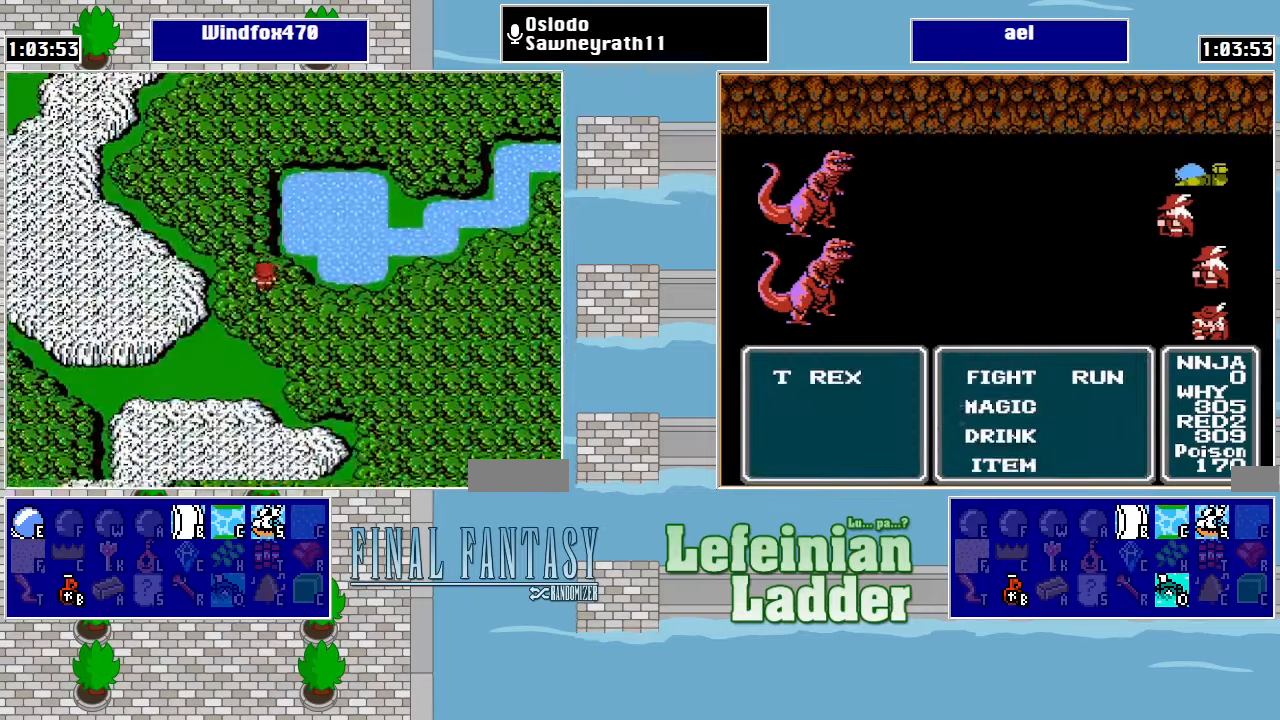
{"buttons": ["DPAD_UP"], "events": []}
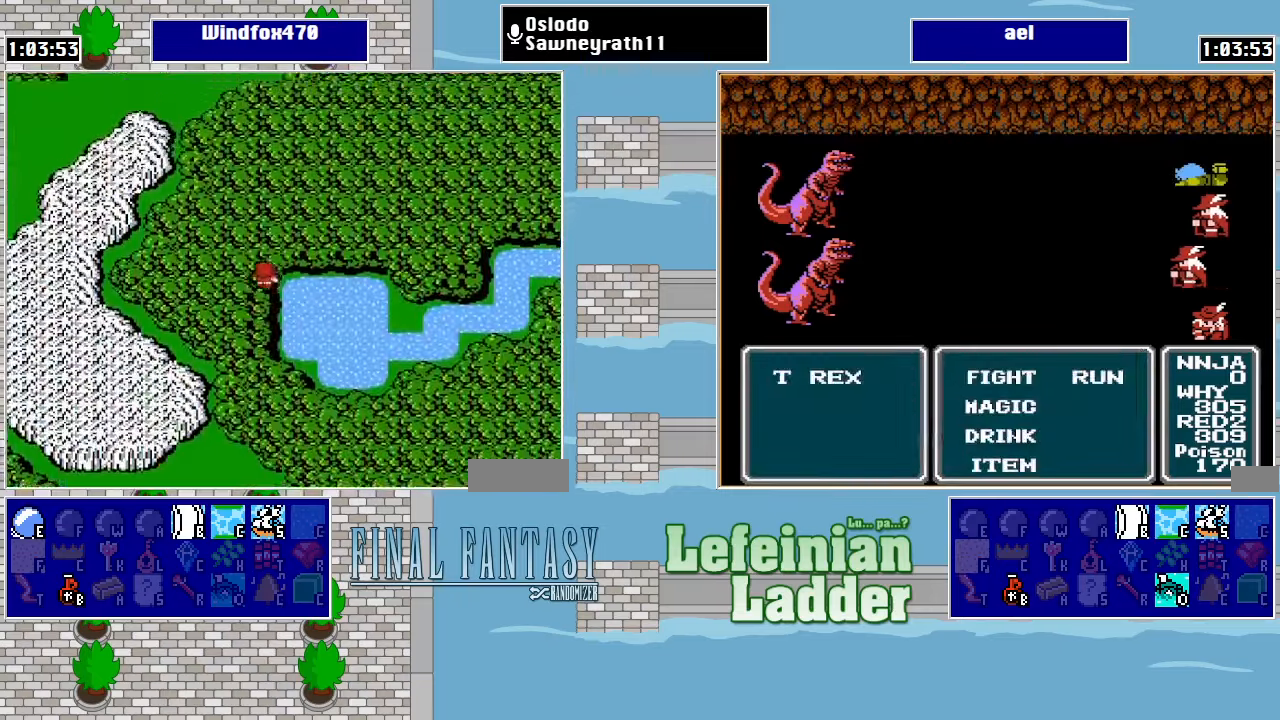
{"buttons": ["DPAD_UP"], "events": []}
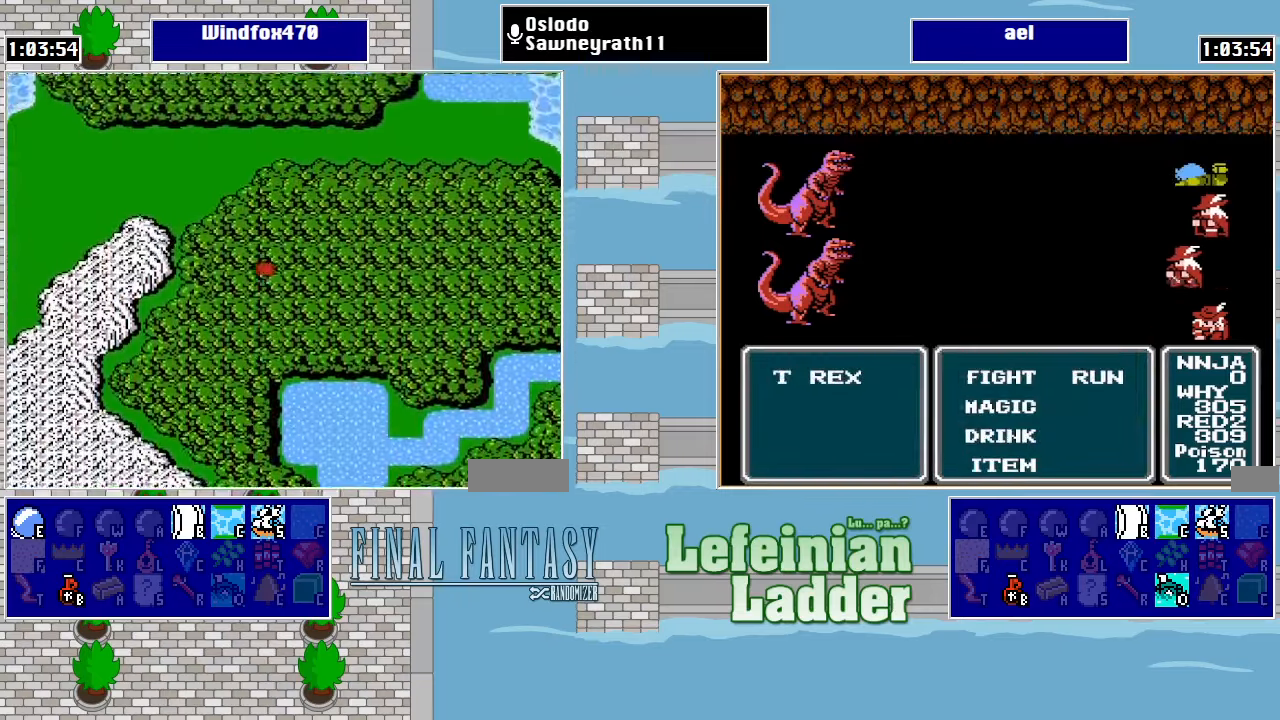
{"buttons": ["DPAD_UP"], "events": []}
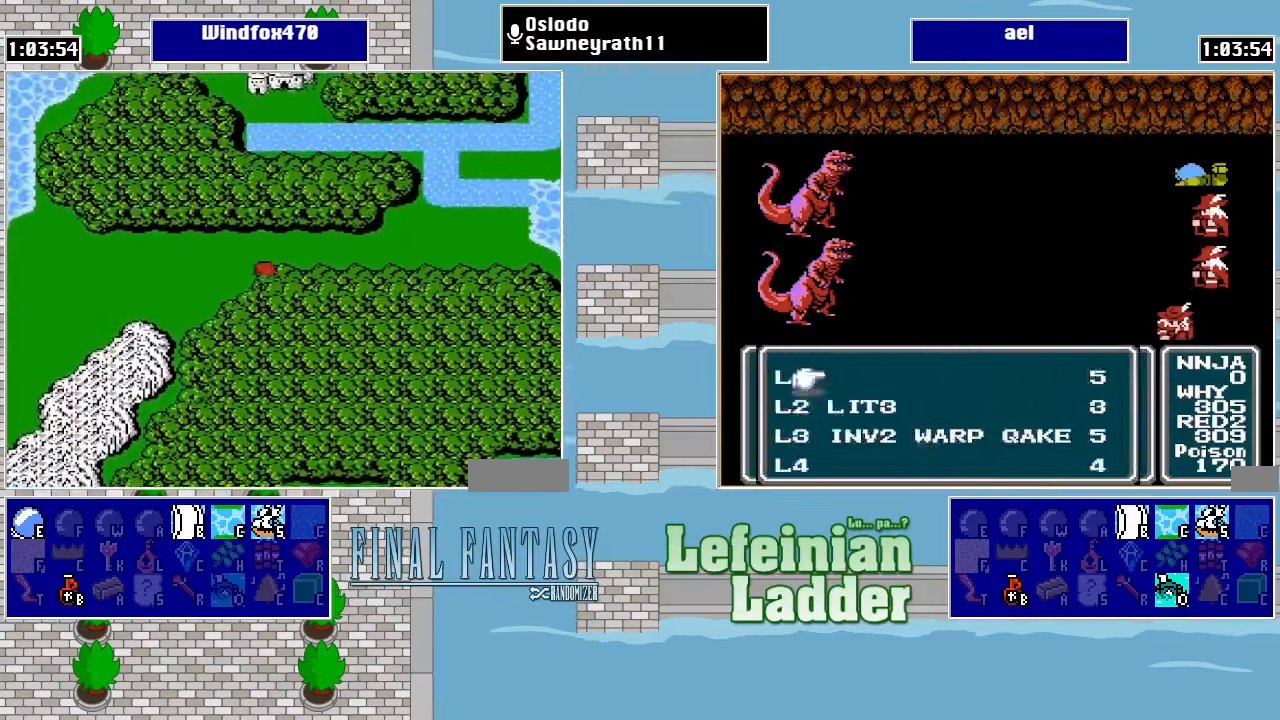
{"buttons": ["DPAD_UP", "DPAD_LEFT"], "events": [[500, "DPAD_LEFT", "down"]]}
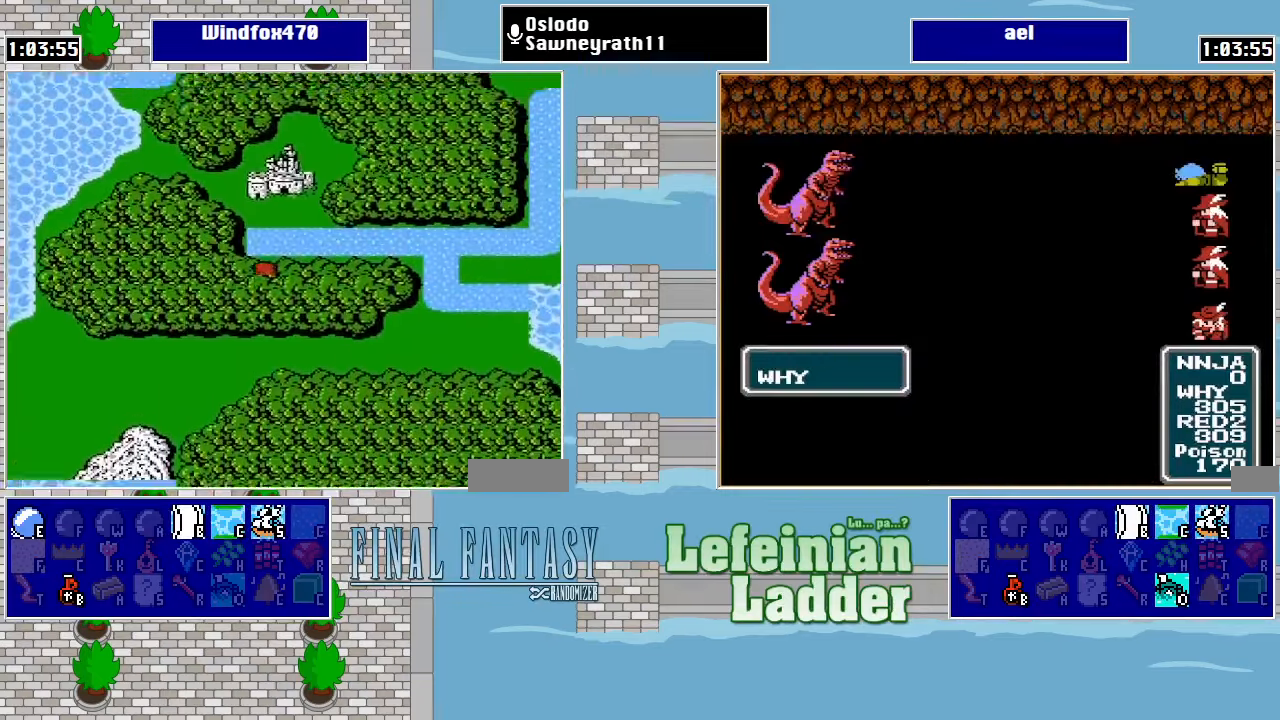
{"buttons": ["DPAD_UP"], "events": [[33, "DPAD_UP", "up"], [133, "DPAD_LEFT", "up"], [133, "DPAD_UP", "down"], [333, "DPAD_UP", "up"], [367, "DPAD_RIGHT", "down"], [500, "DPAD_RIGHT", "up"], [500, "DPAD_UP", "down"]]}
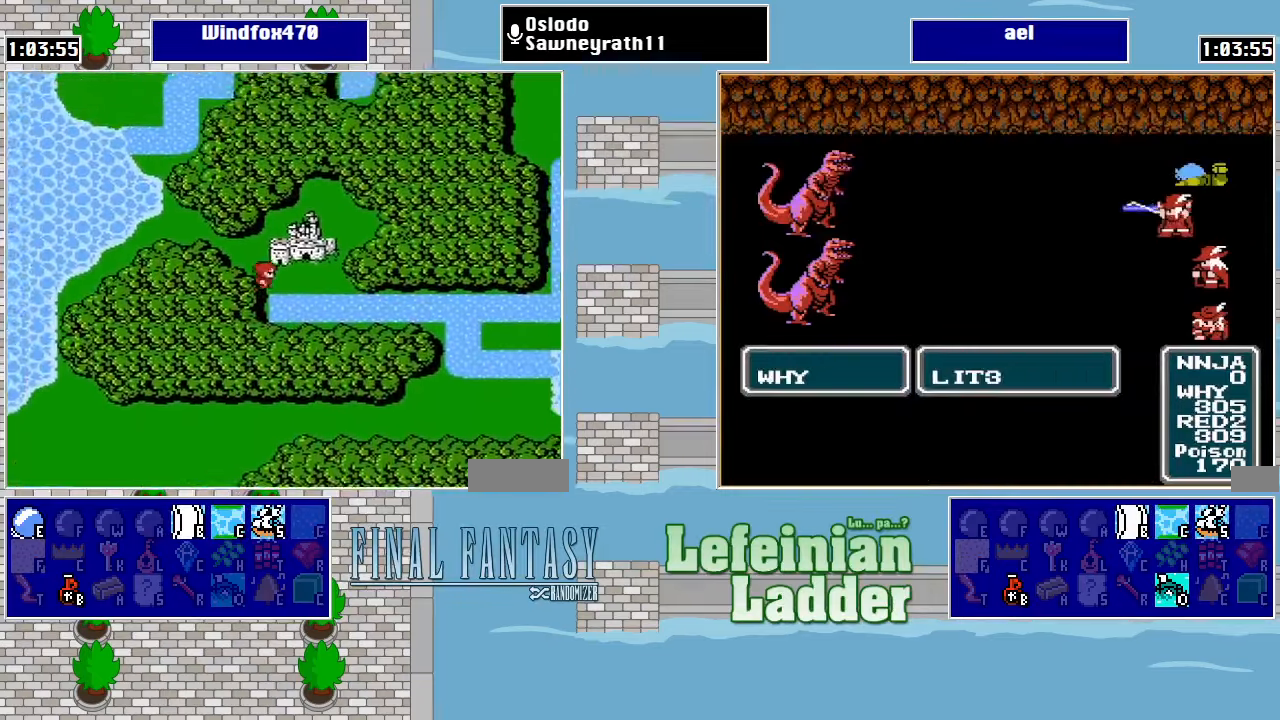
{"buttons": [], "events": [[167, "DPAD_UP", "up"]]}
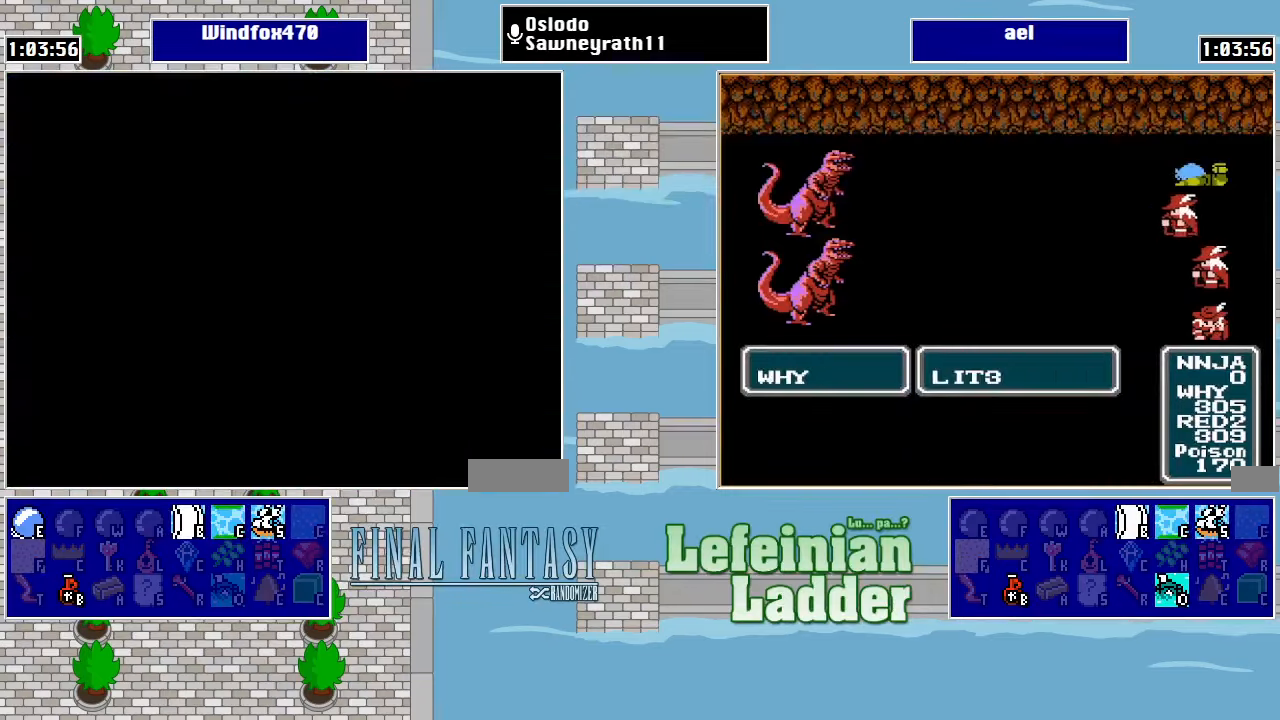
{"buttons": [], "events": []}
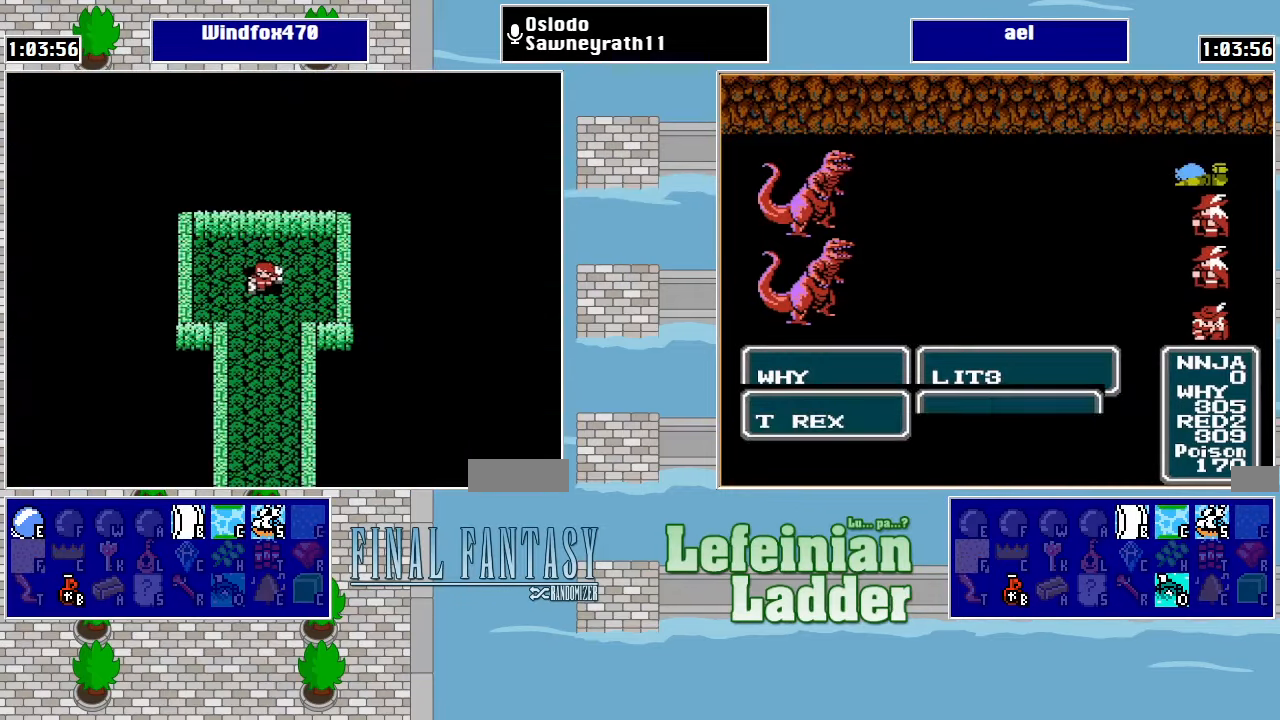
{"buttons": [], "events": [[233, "DPAD_DOWN", "down"], [300, "DPAD_DOWN", "up"]]}
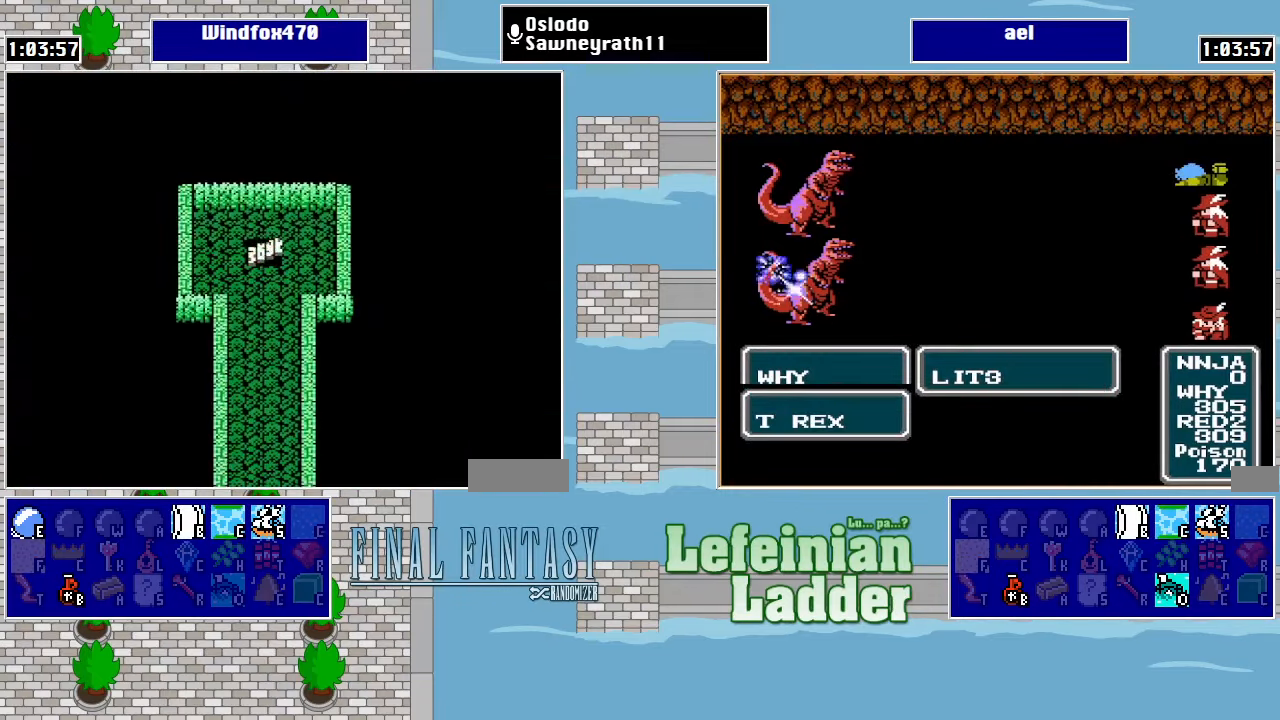
{"buttons": [], "events": []}
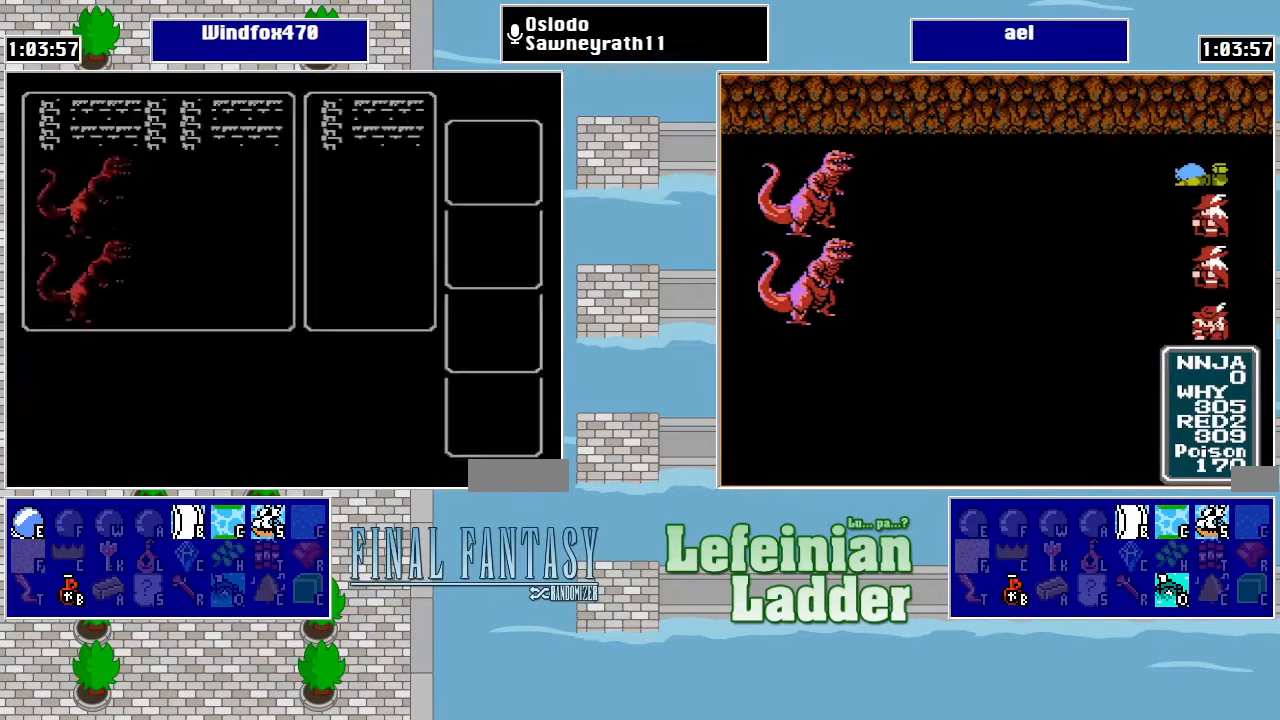
{"buttons": [], "events": []}
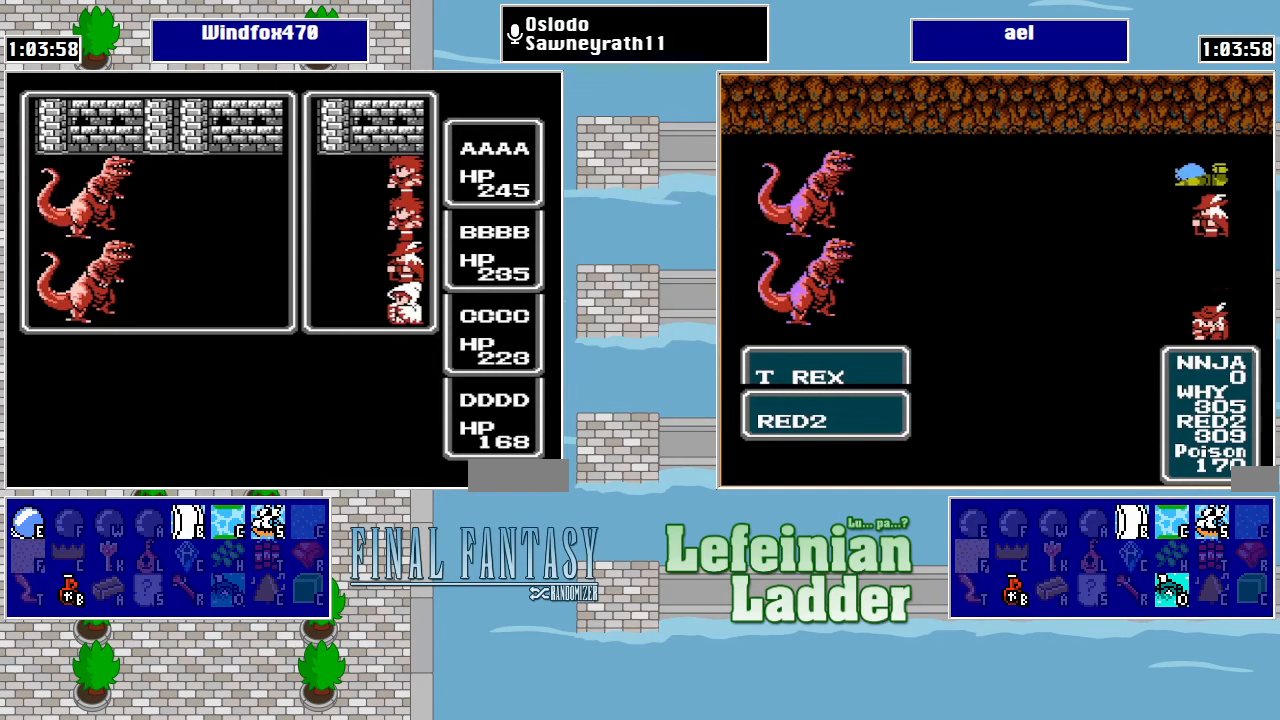
{"buttons": [], "events": []}
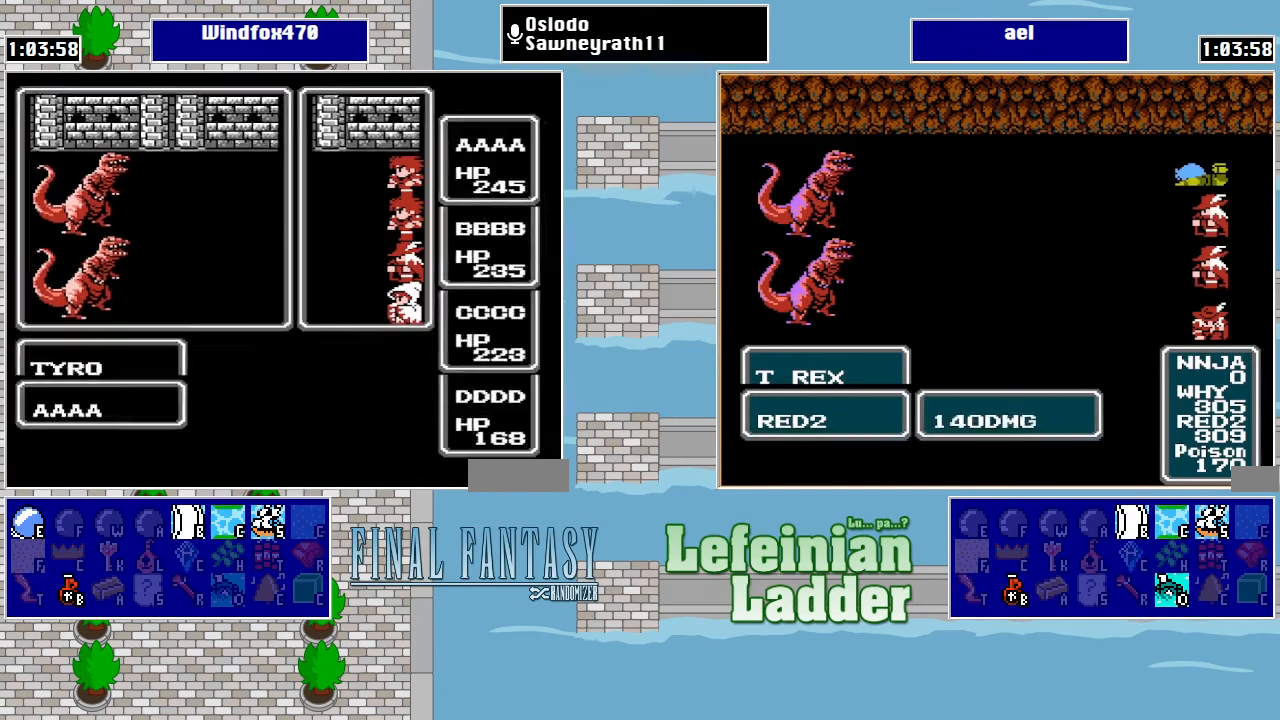
{"buttons": [], "events": []}
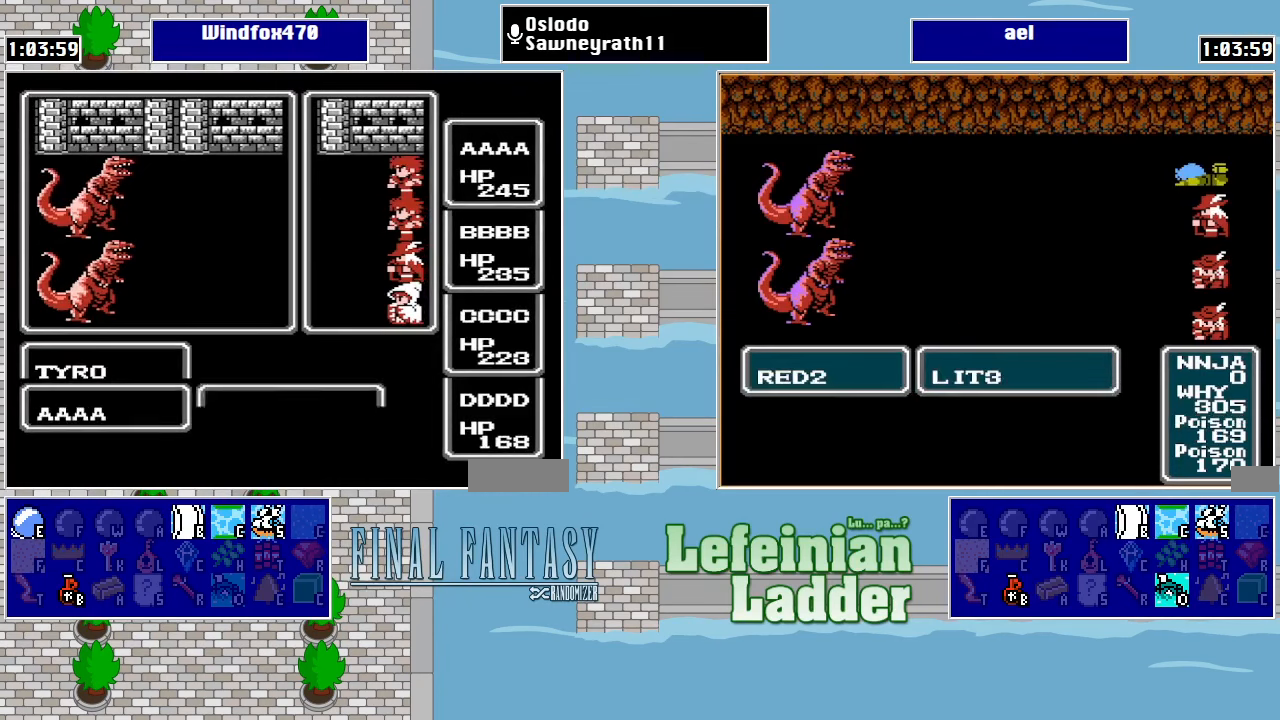
{"buttons": [], "events": []}
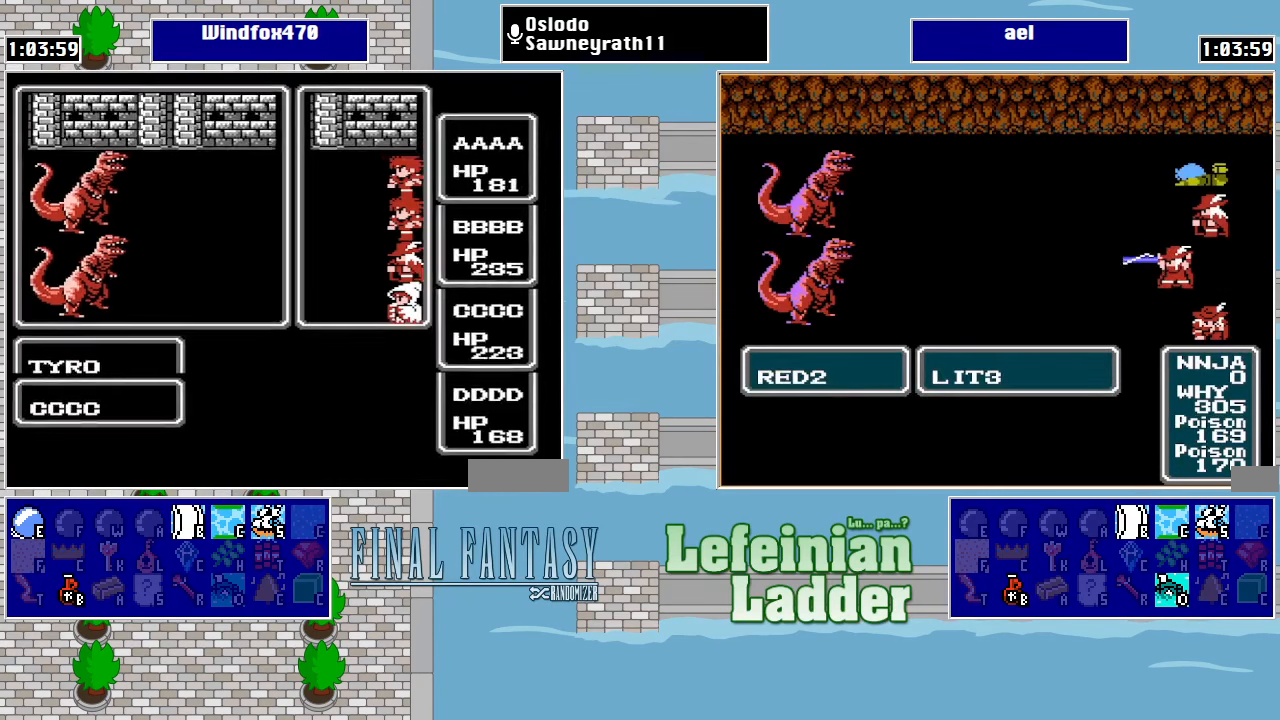
{"buttons": [], "events": []}
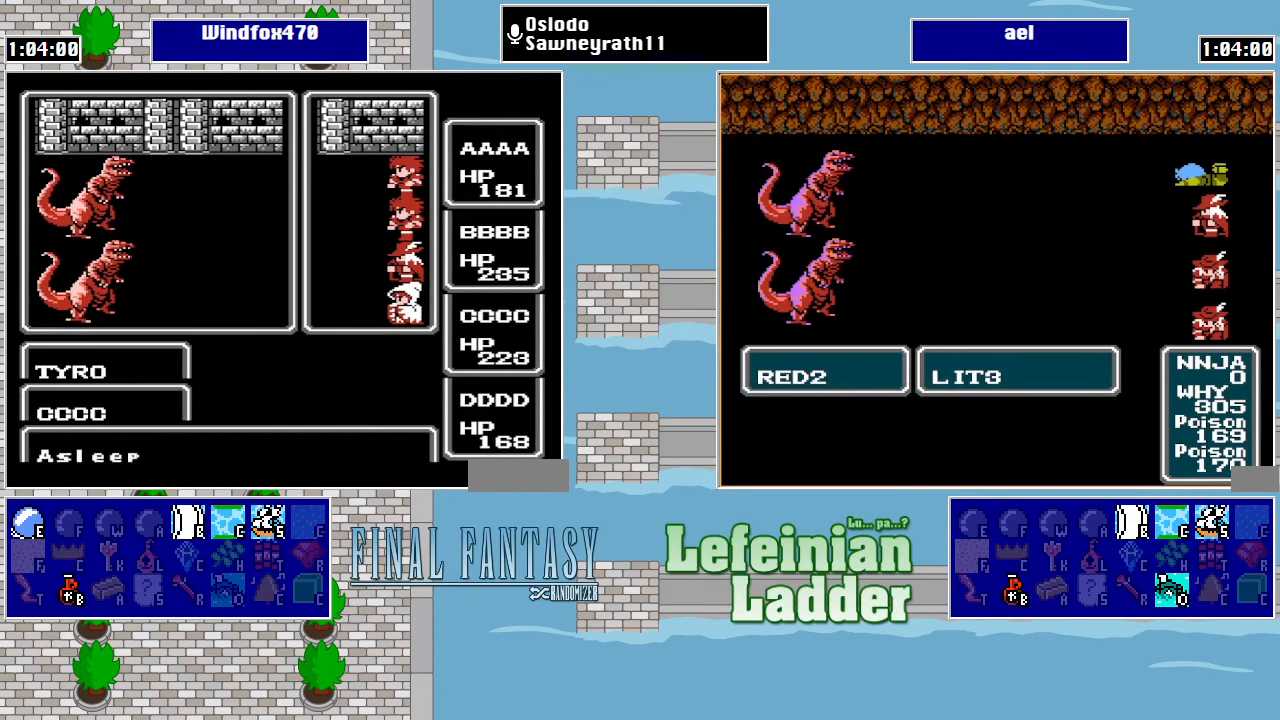
{"buttons": [], "events": []}
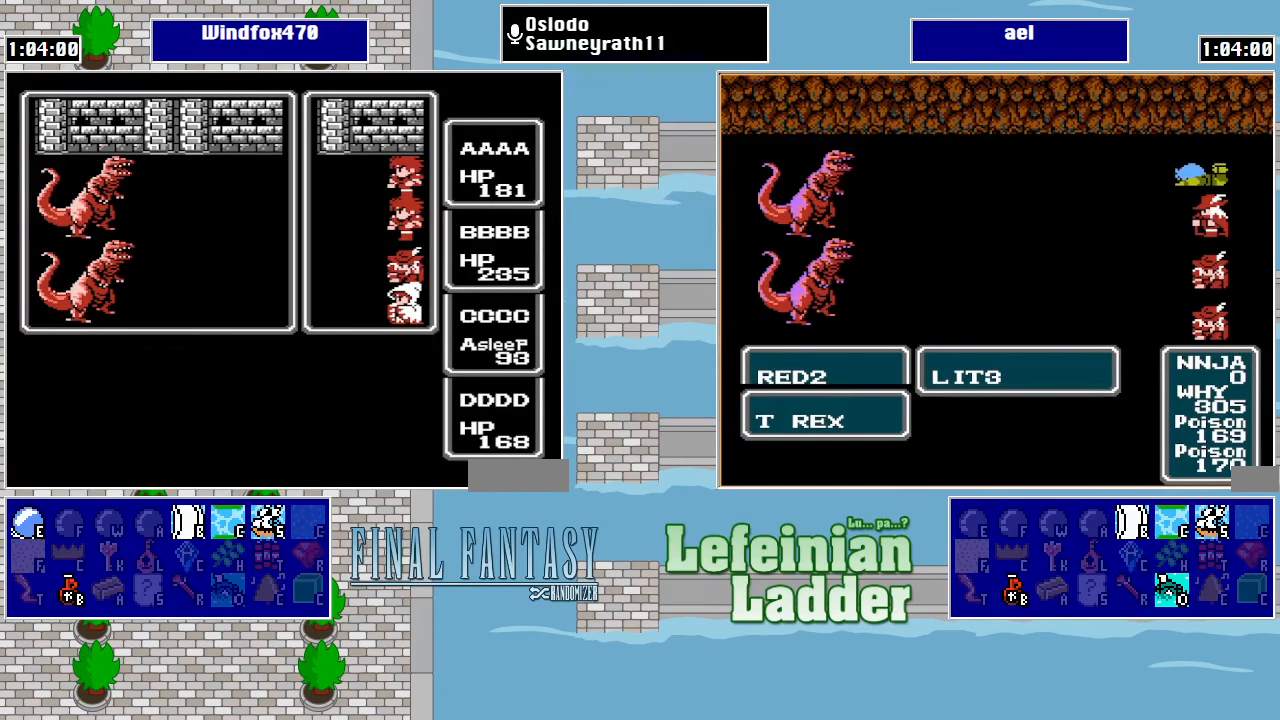
{"buttons": [], "events": []}
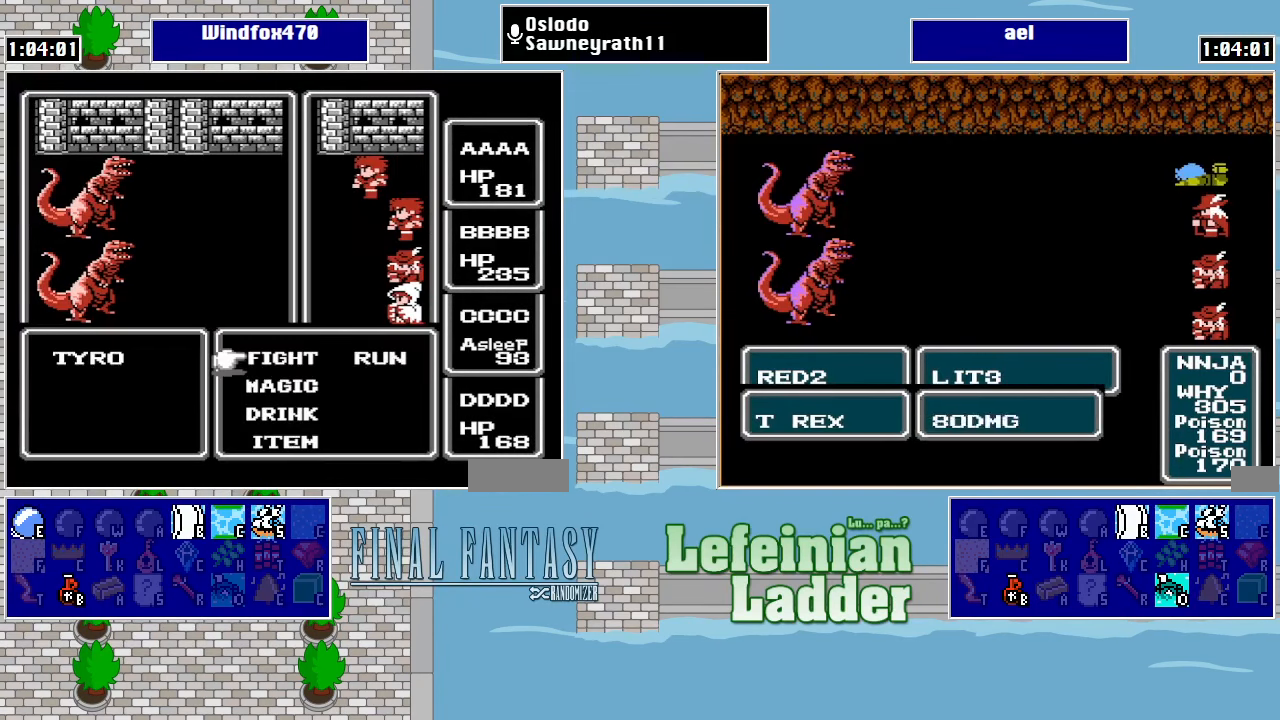
{"buttons": [], "events": [[200, "DPAD_RIGHT", "down"], [266, "A", "down"], [300, "DPAD_RIGHT", "up"], [400, "A", "up"]]}
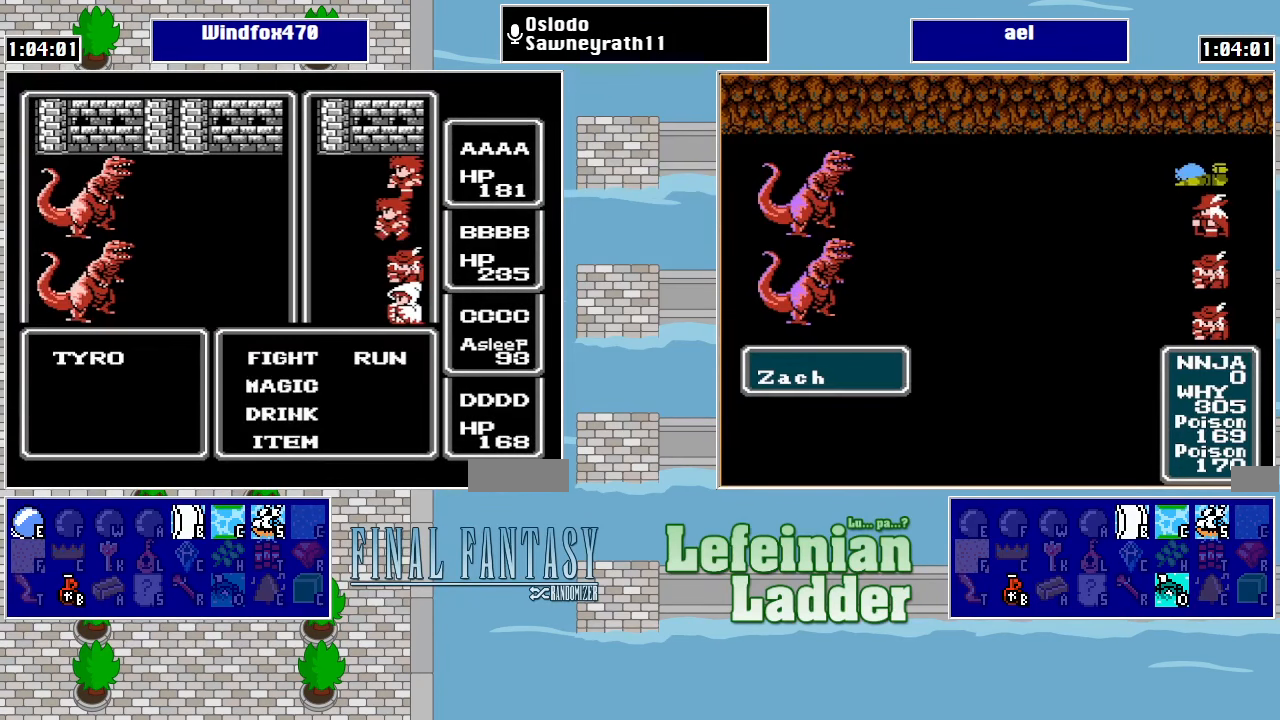
{"buttons": ["DPAD_RIGHT"], "events": [[100, "DPAD_RIGHT", "down"], [200, "A", "down"], [200, "DPAD_RIGHT", "up"], [366, "A", "up"], [466, "DPAD_RIGHT", "down"]]}